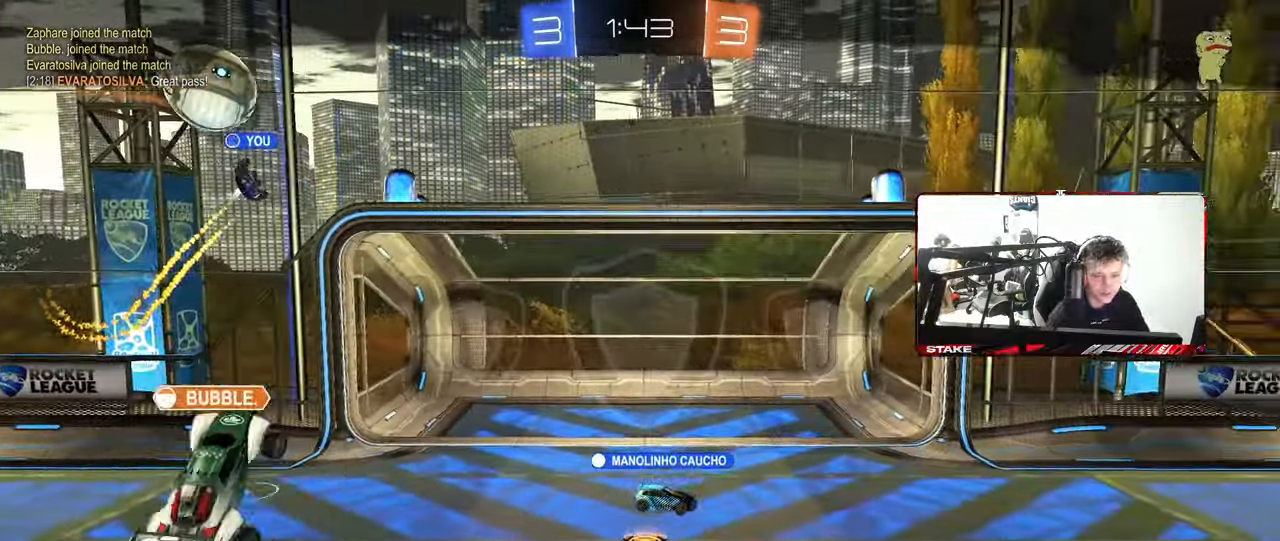
Gameplay with keyboard and mouse; each line is a JSON object with the keys and mouse buttons held at the frame after it. "events" lists presses ("down") and releases ("up") of "1", "2", "3", "4", "5", "a", "alt", "c", "caps_lock", "ctrl", "d", "e", "f", "g", "q", "r", "s", "shift", "space", "t", "tab", "v", "w", "x", "z", "mouse_left", "mouse_wheel" and "mouse_right" between this image and that frame as [ms after this image, input, new state], when the widget could be followed in between. "mouse_left", "mouse_wheel", "mouse_right" = the "left", "wheel", "right" buttons of the "mouse" list. No other keys are recorded. "wheel" means that the mouse wheel is clicked or scrolled. "mouse_move" is the direction in which the mouse moves at that frame (one of eight, or "still"), when it could be read.
{"keys": [], "mouse": ["right"], "mouse_move": "still", "events": [[483, "mouse_right", "down"]]}
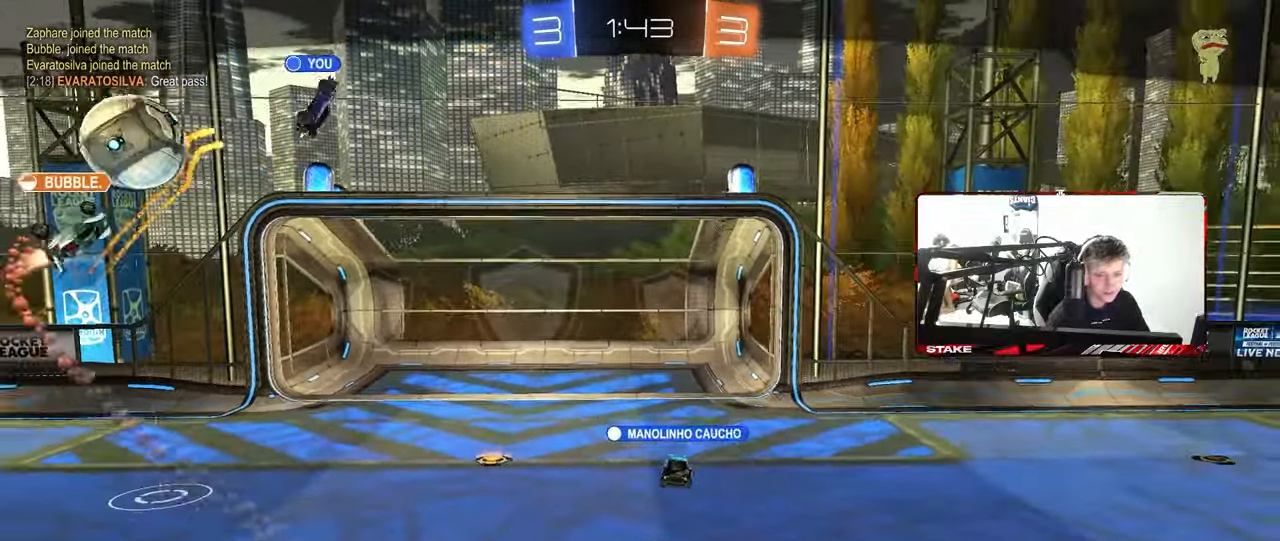
{"keys": [], "mouse": ["right"], "mouse_move": "still", "events": [[217, "mouse_right", "up"], [317, "mouse_right", "down"]]}
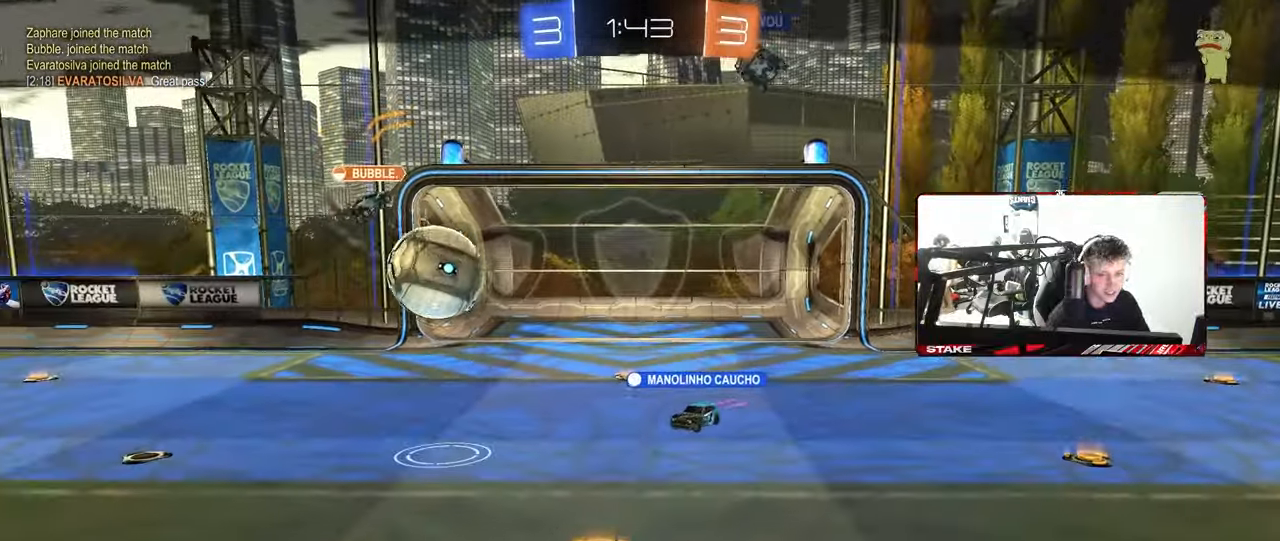
{"keys": [], "mouse": [], "mouse_move": "still", "events": [[50, "mouse_right", "up"], [183, "mouse_right", "down"], [417, "mouse_right", "up"]]}
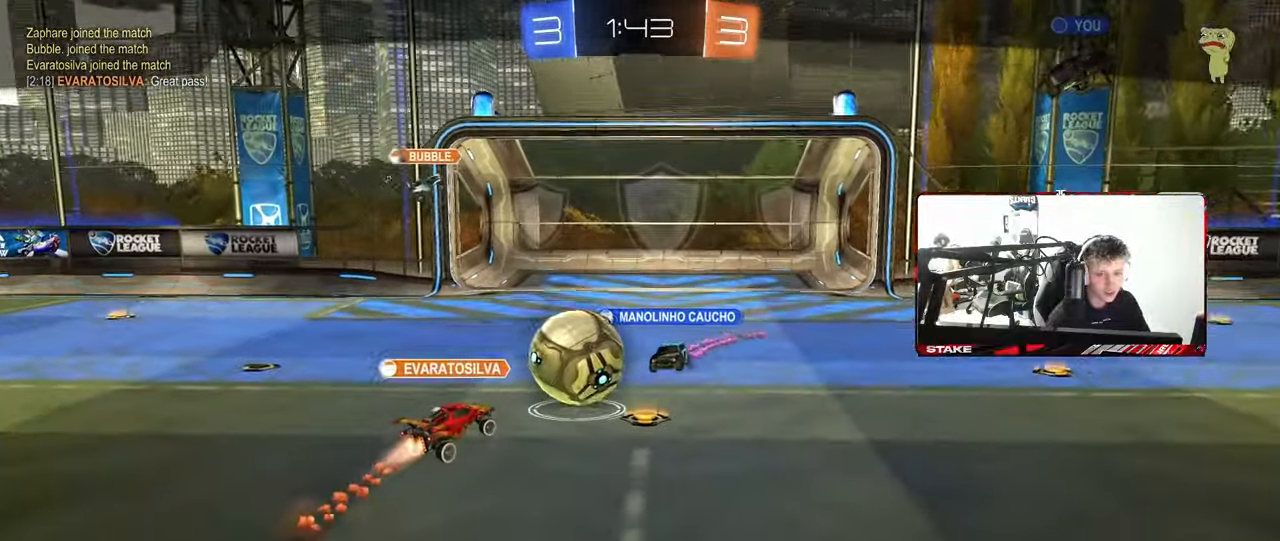
{"keys": [], "mouse": ["right"], "mouse_move": "still", "events": [[67, "mouse_right", "down"], [300, "mouse_right", "up"], [383, "mouse_right", "down"]]}
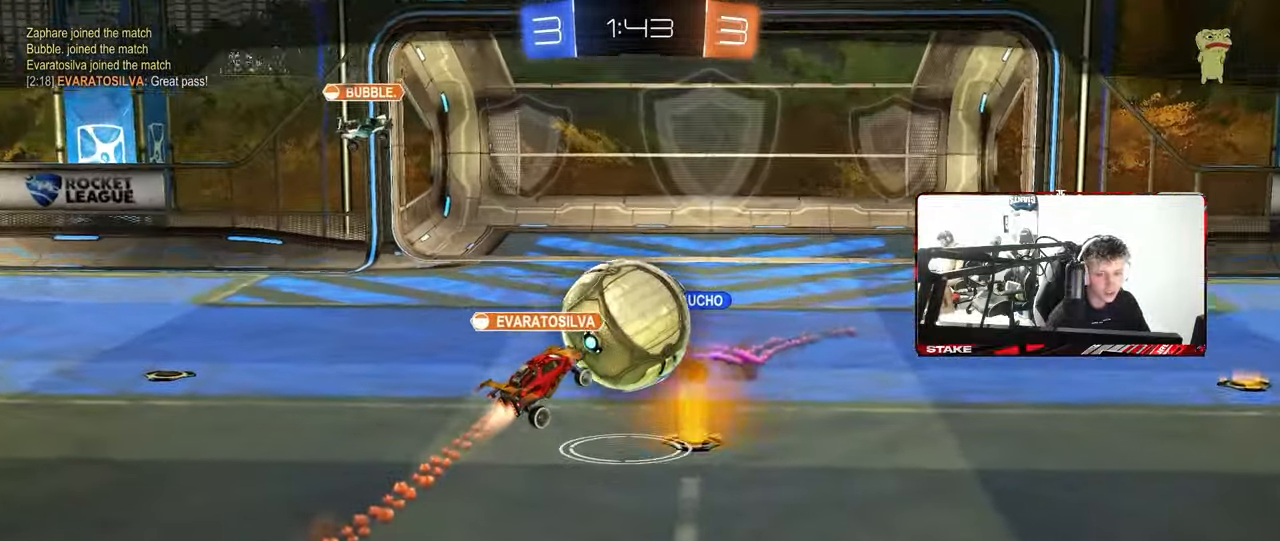
{"keys": [], "mouse": [], "mouse_move": "still", "events": [[133, "mouse_right", "up"], [250, "mouse_right", "down"], [500, "mouse_right", "up"]]}
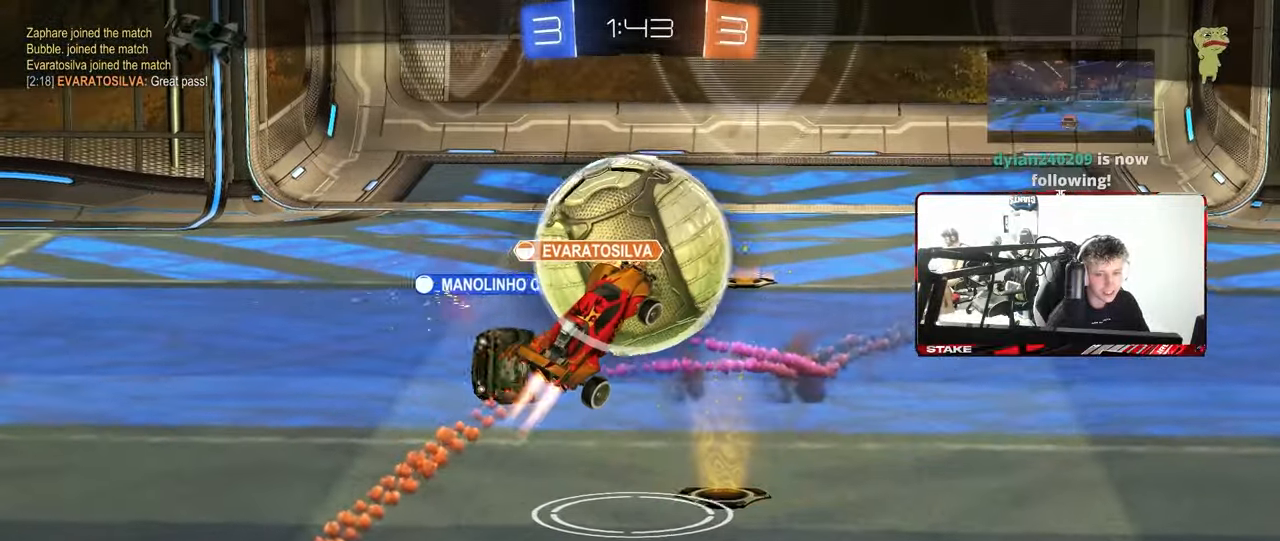
{"keys": [], "mouse": [], "mouse_move": "still", "events": [[100, "mouse_right", "down"], [333, "mouse_right", "up"]]}
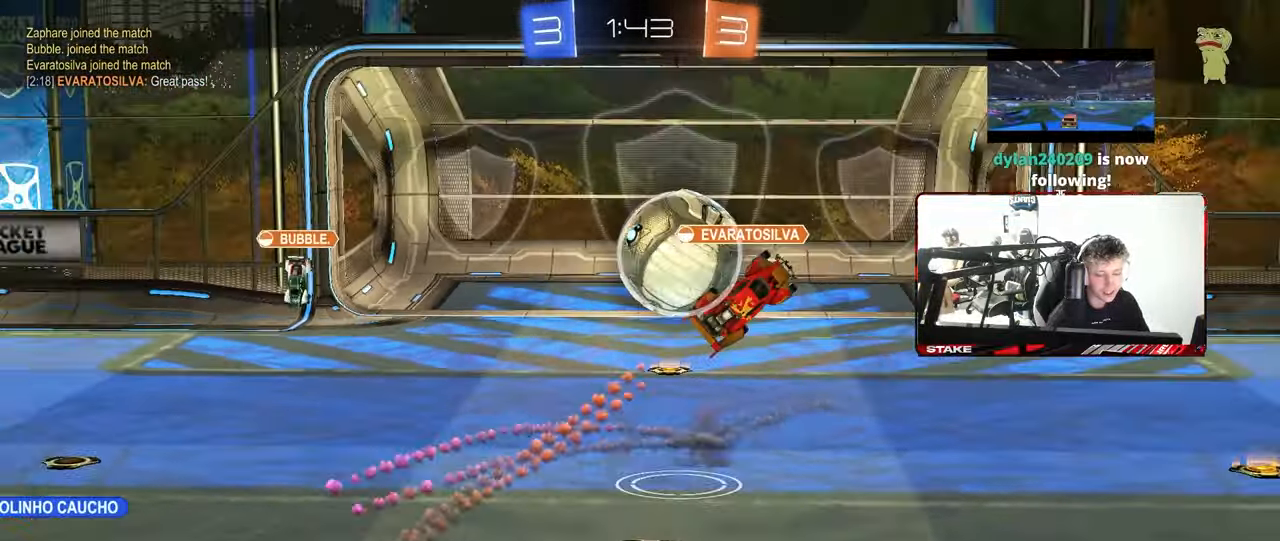
{"keys": [], "mouse": ["right"], "mouse_move": "still", "events": [[150, "mouse_right", "down"], [383, "mouse_right", "up"], [483, "mouse_right", "down"]]}
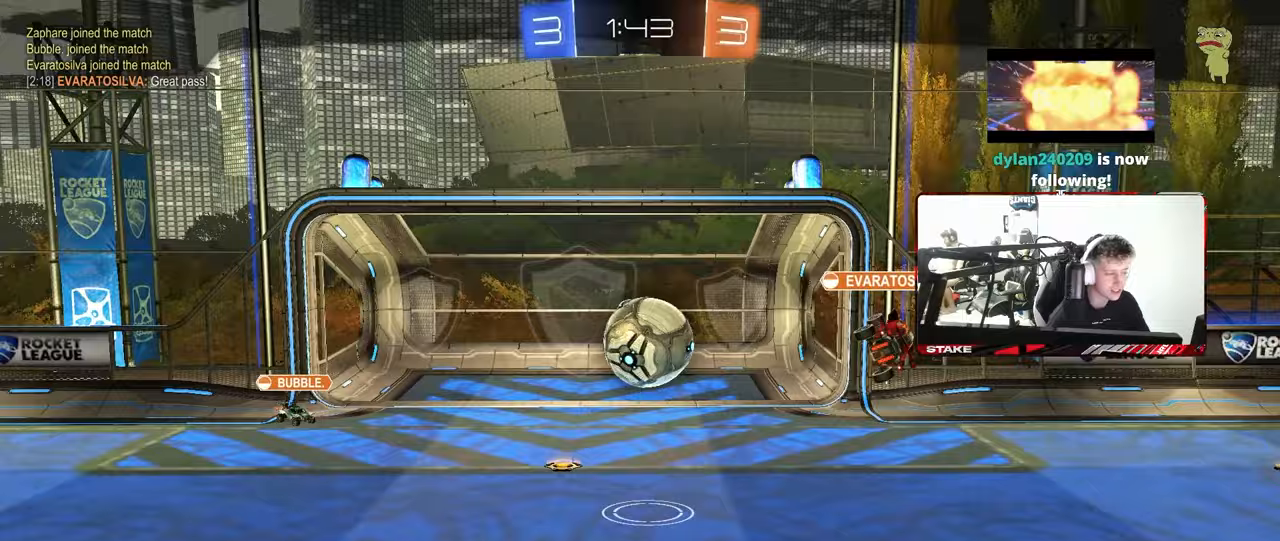
{"keys": [], "mouse": ["right"], "mouse_move": "still", "events": [[217, "mouse_right", "up"], [350, "mouse_right", "down"]]}
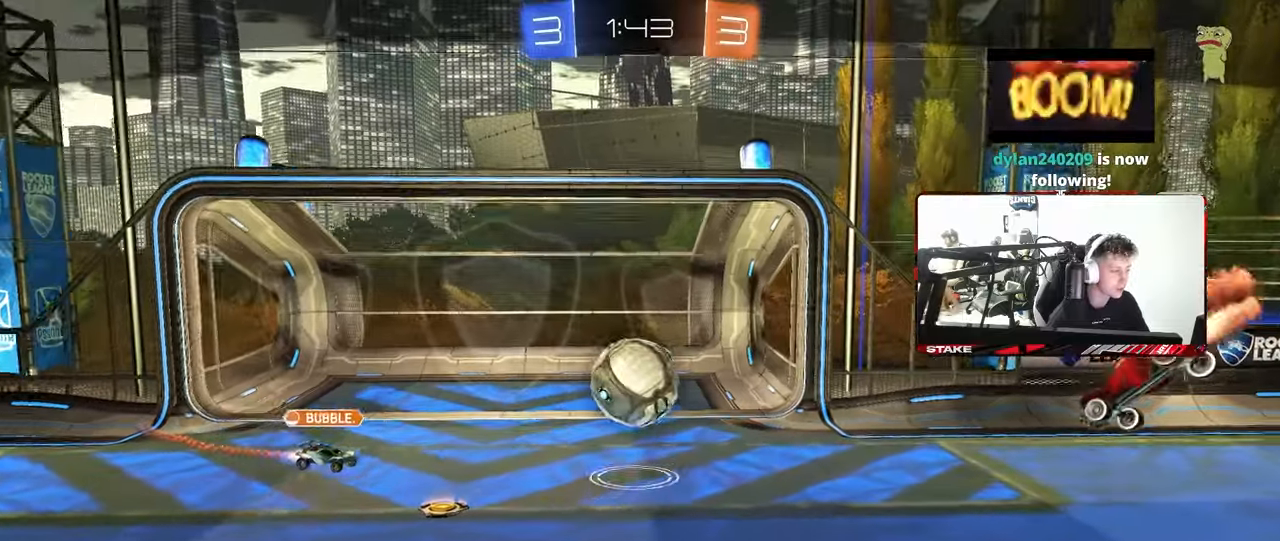
{"keys": [], "mouse": [], "mouse_move": "up", "events": [[83, "mouse_right", "up"]]}
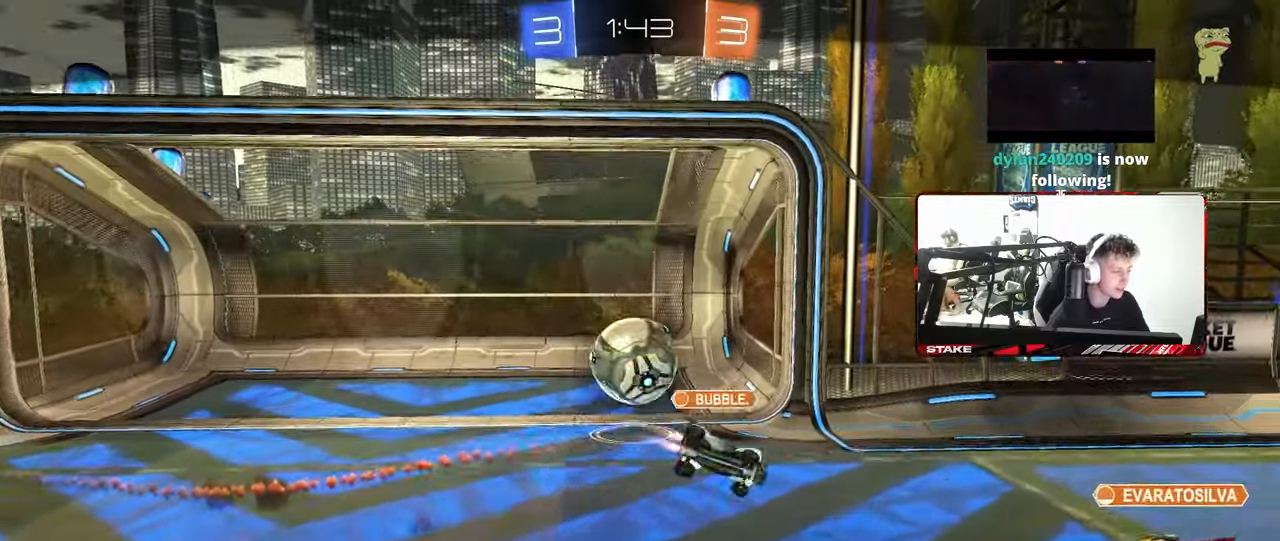
{"keys": [], "mouse": ["right"], "mouse_move": "still", "events": [[67, "mouse_right", "down"], [250, "mouse_right", "up"], [350, "mouse_right", "down"]]}
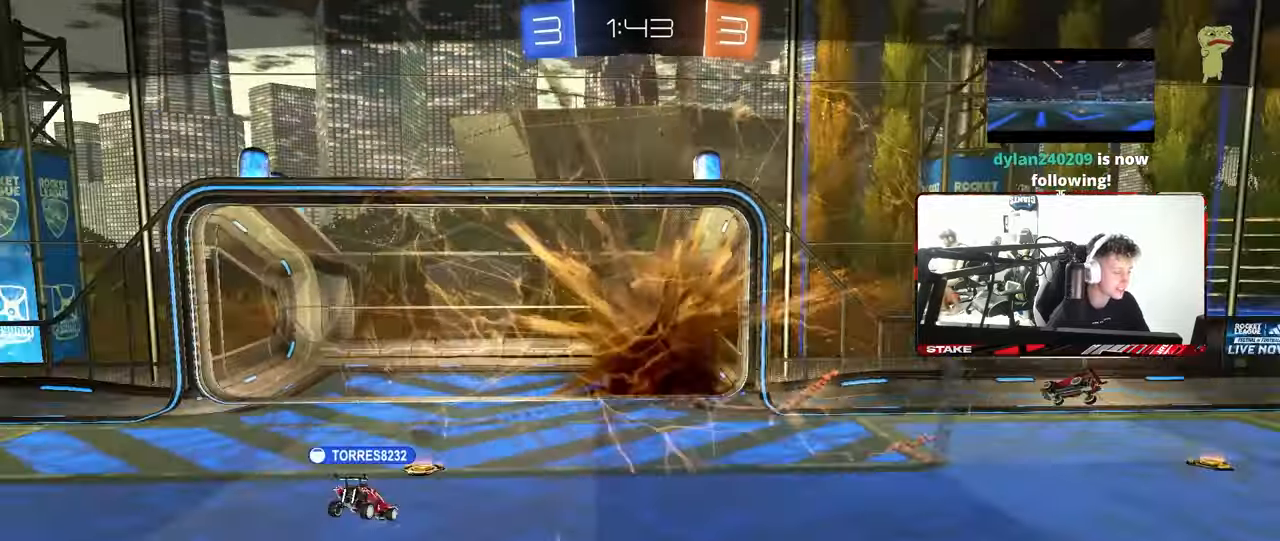
{"keys": [], "mouse": ["right"], "mouse_move": "down-left", "events": [[33, "mouse_right", "up"], [167, "mouse_right", "down"], [350, "mouse_right", "up"], [450, "mouse_right", "down"]]}
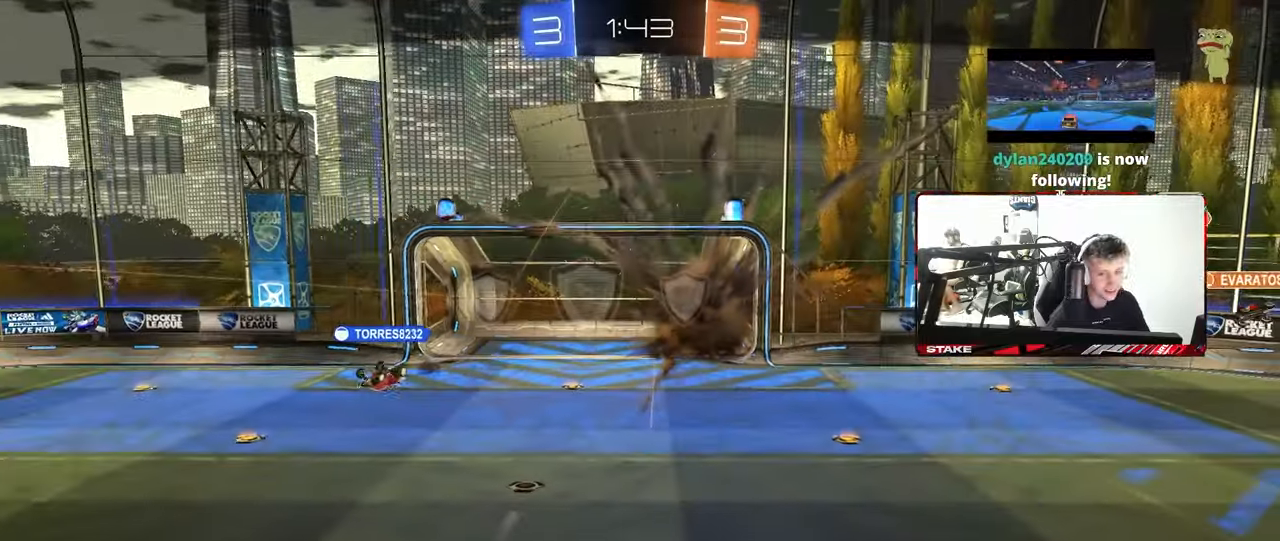
{"keys": [], "mouse": [], "mouse_move": "still", "events": [[183, "mouse_right", "up"], [233, "mouse_right", "down"], [467, "mouse_right", "up"]]}
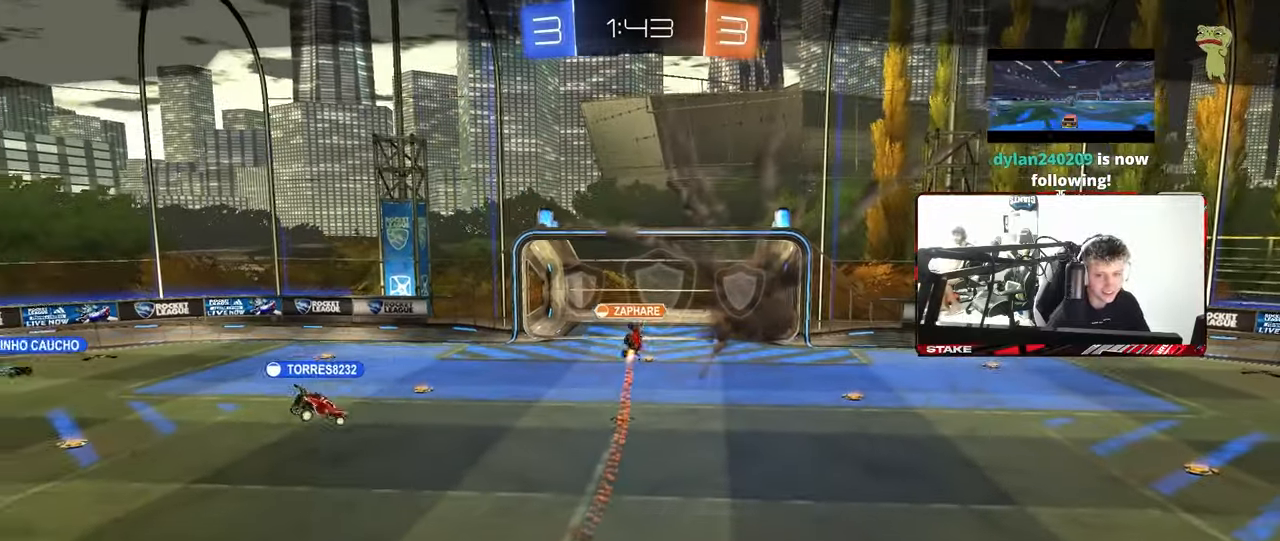
{"keys": [], "mouse": ["right"], "mouse_move": "still", "events": [[67, "mouse_right", "down"], [300, "mouse_right", "up"], [383, "mouse_right", "down"]]}
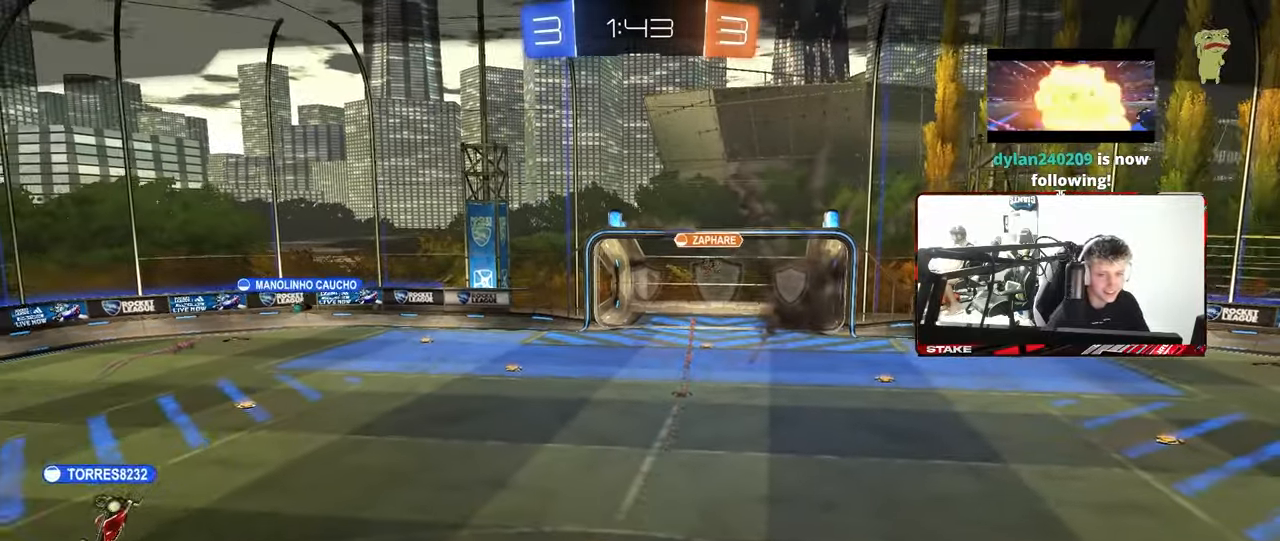
{"keys": [], "mouse": [], "mouse_move": "still", "events": [[117, "mouse_right", "up"], [217, "mouse_right", "down"], [450, "mouse_right", "up"]]}
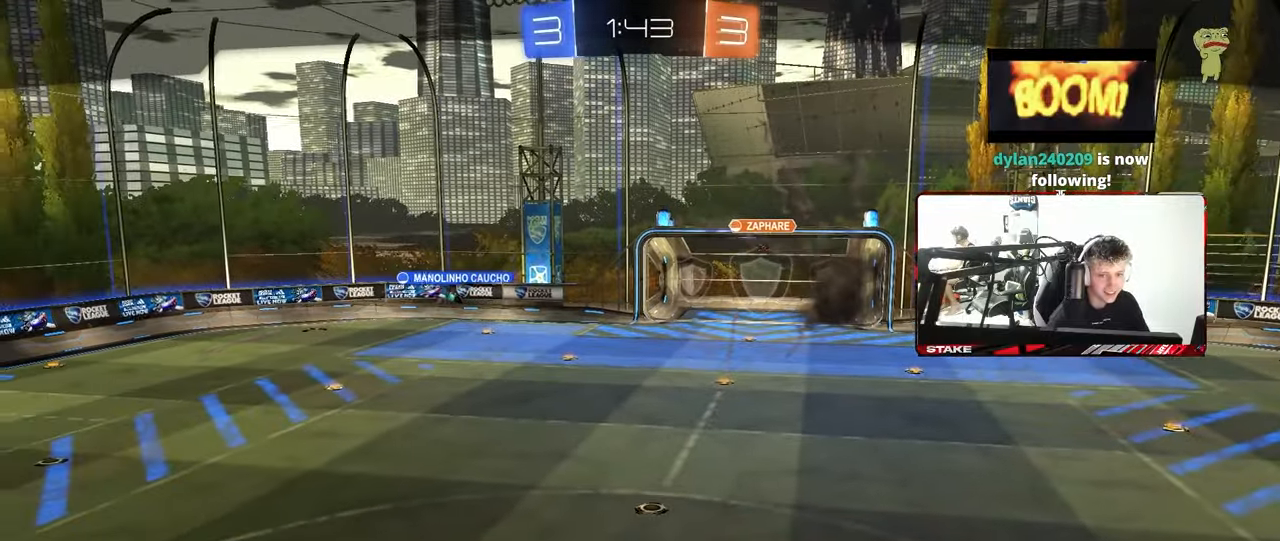
{"keys": [], "mouse": [], "mouse_move": "still", "events": [[100, "mouse_right", "down"], [333, "mouse_right", "up"]]}
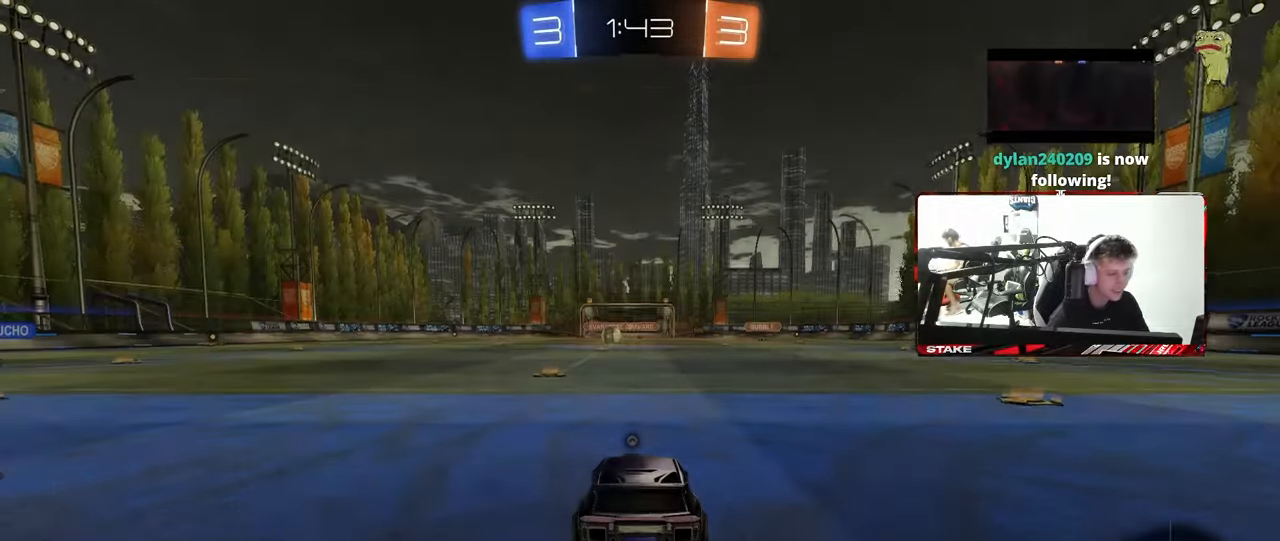
{"keys": [], "mouse": [], "mouse_move": "down", "events": [[117, "mouse_right", "down"], [250, "mouse_right", "up"], [350, "mouse_wheel", "down"], [483, "mouse_wheel", "up"]]}
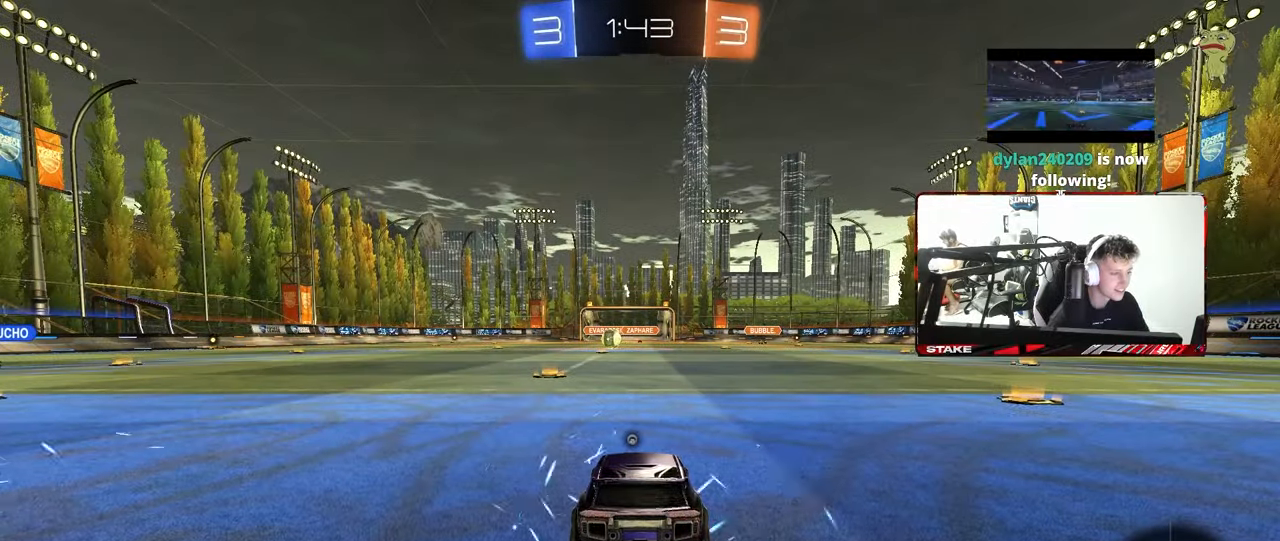
{"keys": [], "mouse": [], "mouse_move": "up", "events": [[167, "mouse_wheel", "down"], [317, "mouse_wheel", "up"]]}
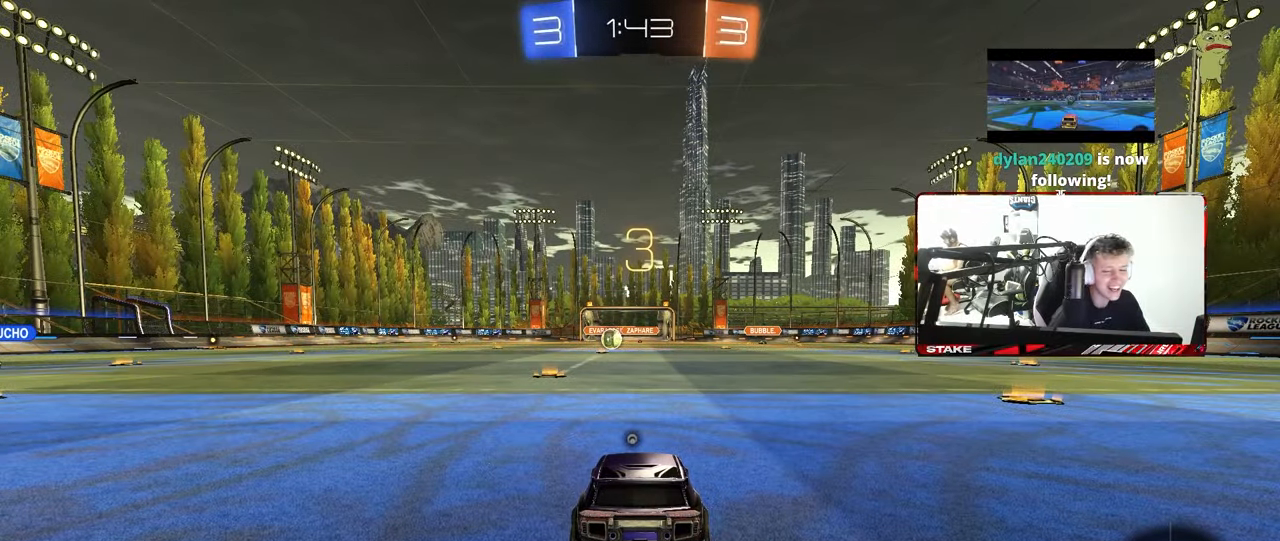
{"keys": [], "mouse": ["wheel"], "mouse_move": "down", "events": [[333, "mouse_wheel", "down"]]}
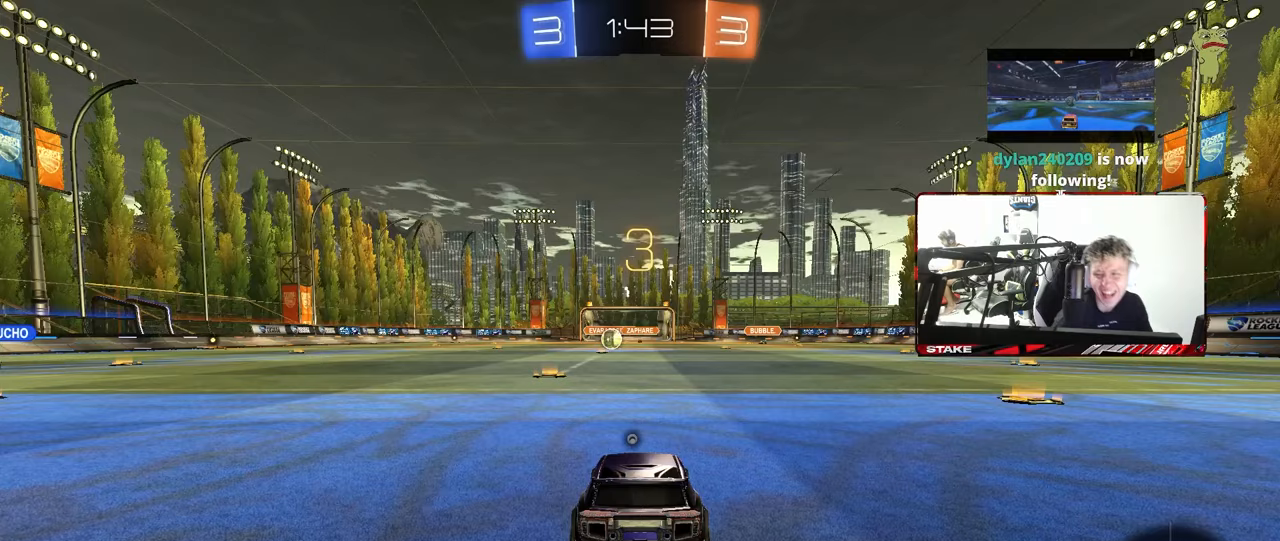
{"keys": [], "mouse": [], "mouse_move": "still", "events": [[17, "mouse_wheel", "up"]]}
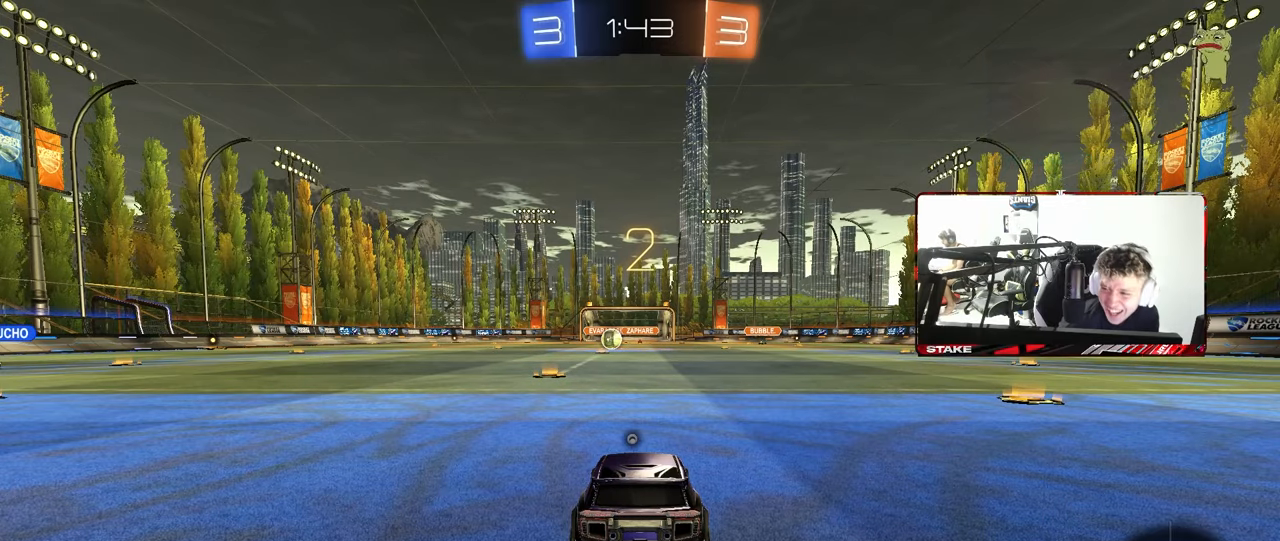
{"keys": [], "mouse": [], "mouse_move": "still", "events": []}
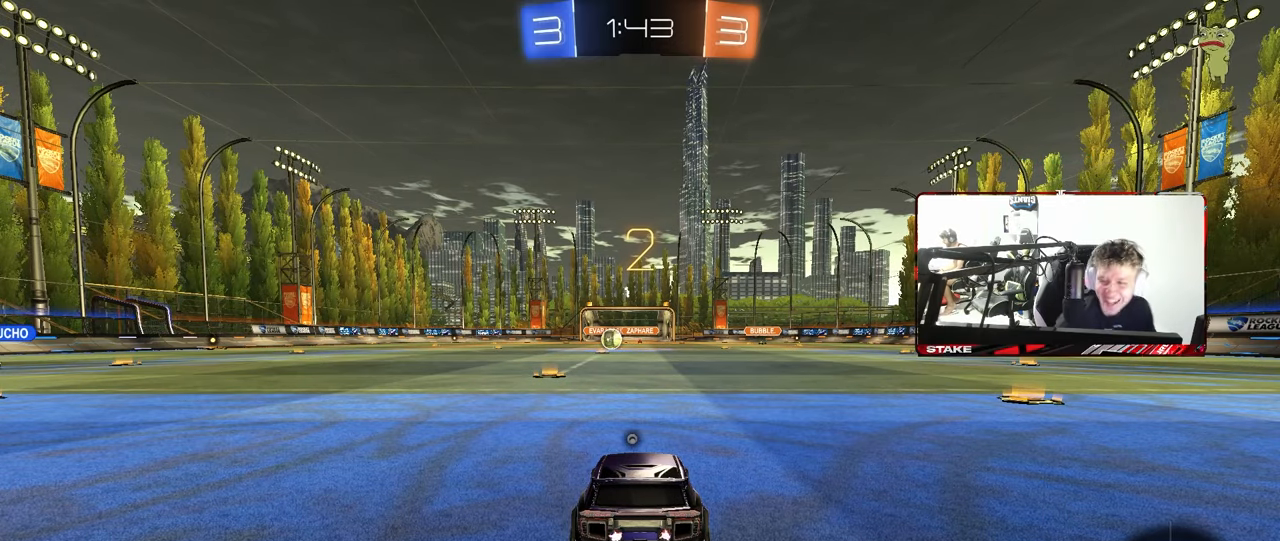
{"keys": [], "mouse": [], "mouse_move": "up-right", "events": []}
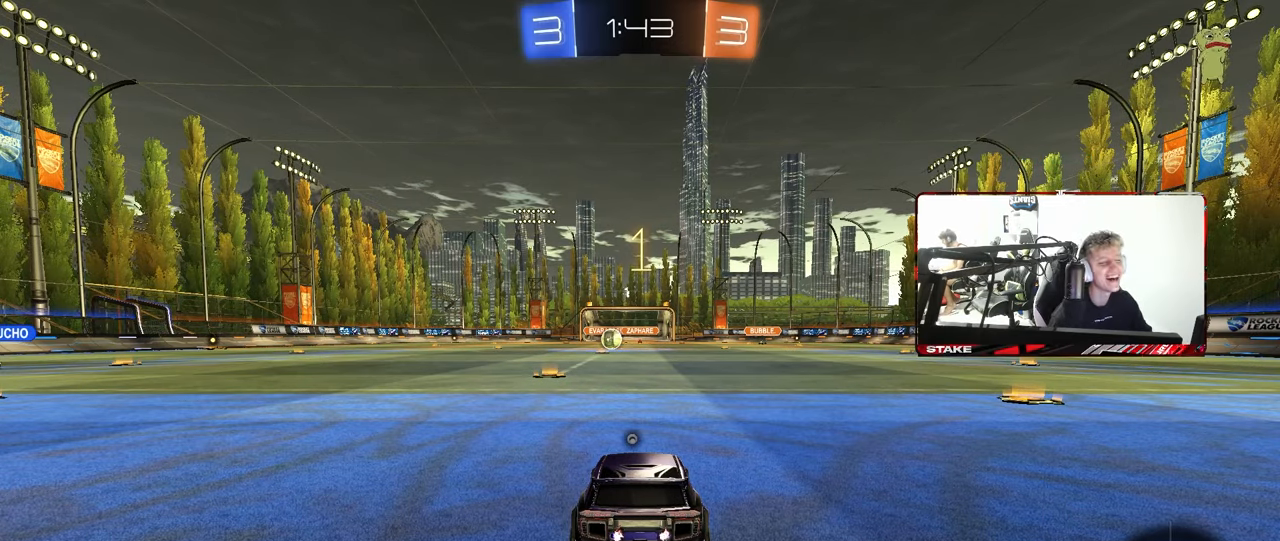
{"keys": ["w"], "mouse": ["left"], "mouse_move": "down-right", "events": [[250, "w", "down"], [433, "mouse_left", "down"]]}
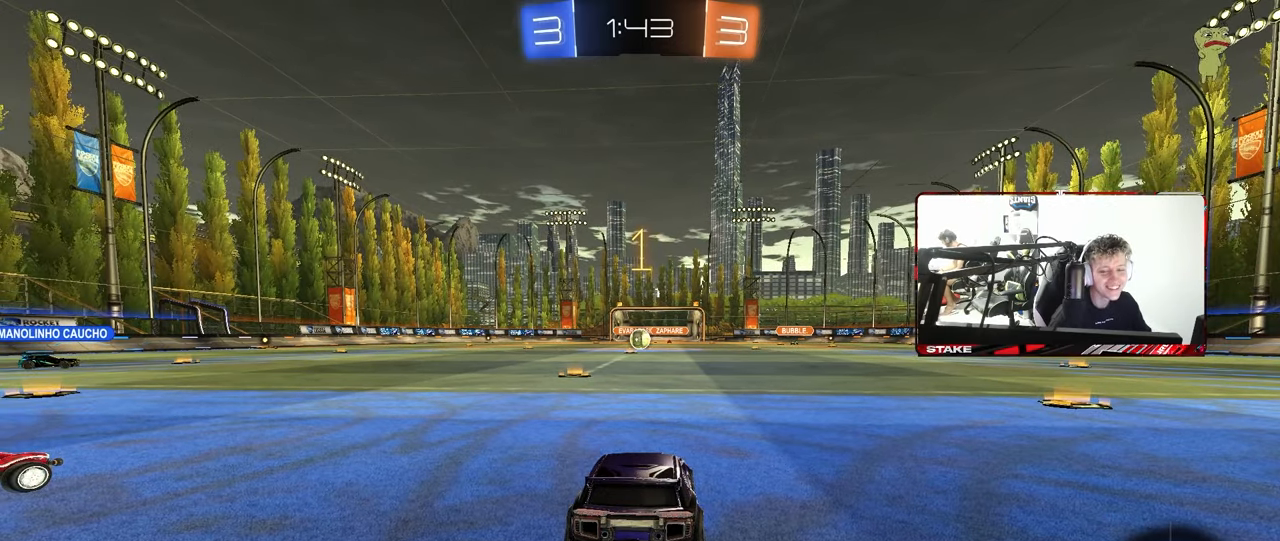
{"keys": ["d", "w"], "mouse": ["left", "right"], "mouse_move": "still", "events": [[450, "d", "down"], [500, "mouse_right", "down"]]}
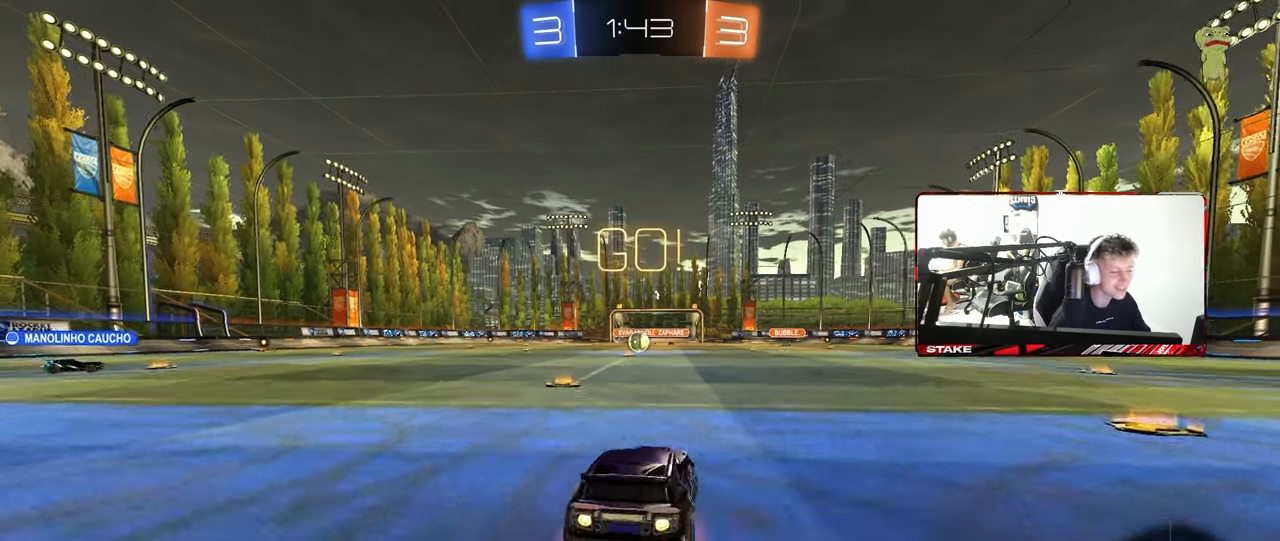
{"keys": ["a", "s", "shift"], "mouse": [], "mouse_move": "still", "events": [[50, "a", "down"], [50, "d", "up"], [50, "shift", "down"], [133, "s", "down"], [133, "w", "up"], [183, "mouse_left", "up"], [233, "mouse_right", "up"]]}
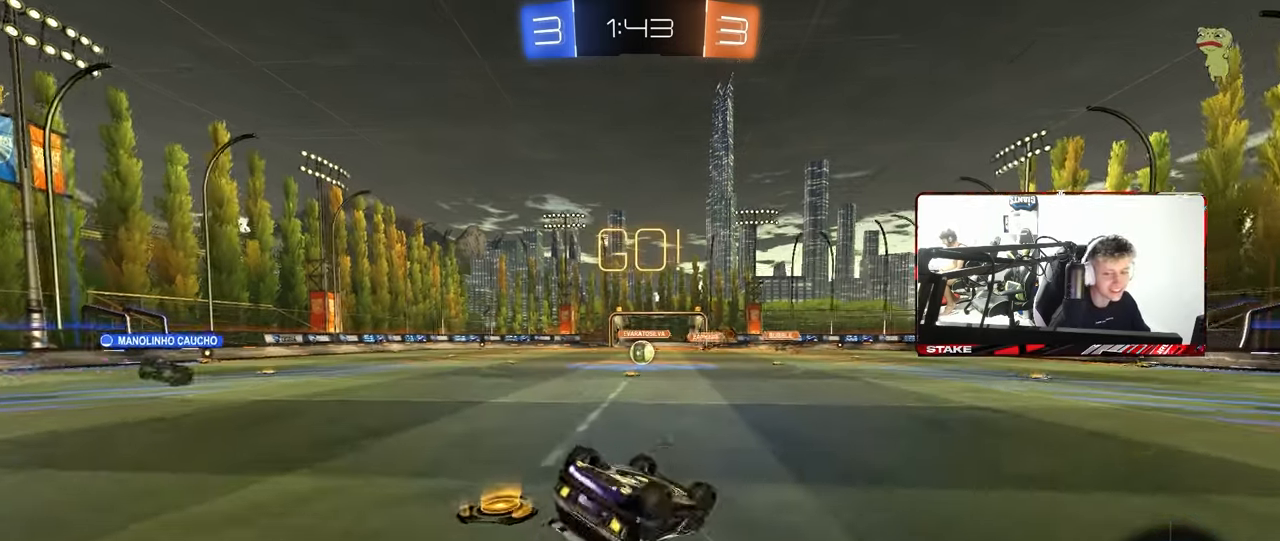
{"keys": [], "mouse": [], "mouse_move": "still", "events": [[67, "s", "up"], [200, "s", "down"], [383, "shift", "up"], [433, "s", "up"], [483, "a", "up"]]}
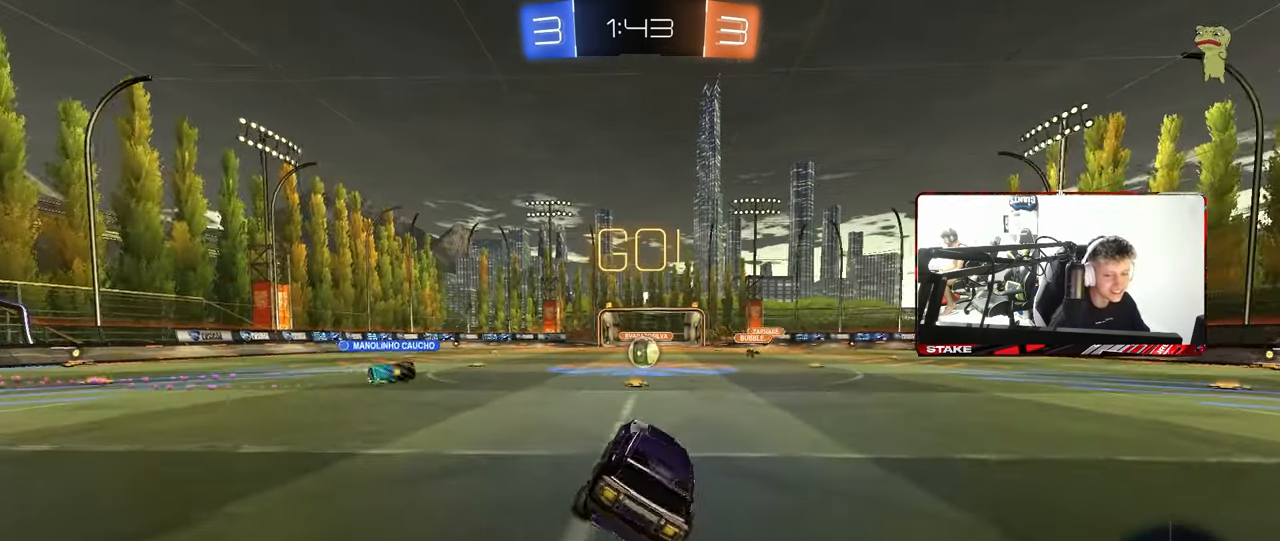
{"keys": ["w"], "mouse": [], "mouse_move": "still", "events": [[167, "w", "down"]]}
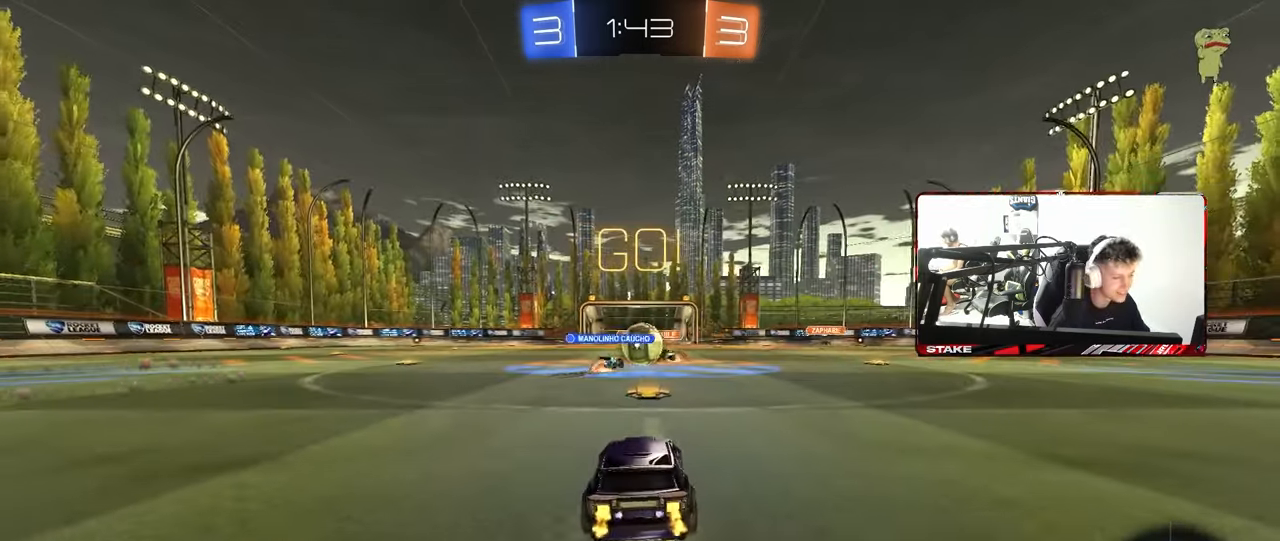
{"keys": ["d", "w"], "mouse": [], "mouse_move": "still", "events": [[50, "a", "down"], [133, "mouse_left", "down"], [183, "a", "up"], [183, "d", "down"], [283, "shift", "down"], [367, "mouse_left", "up"], [417, "shift", "up"]]}
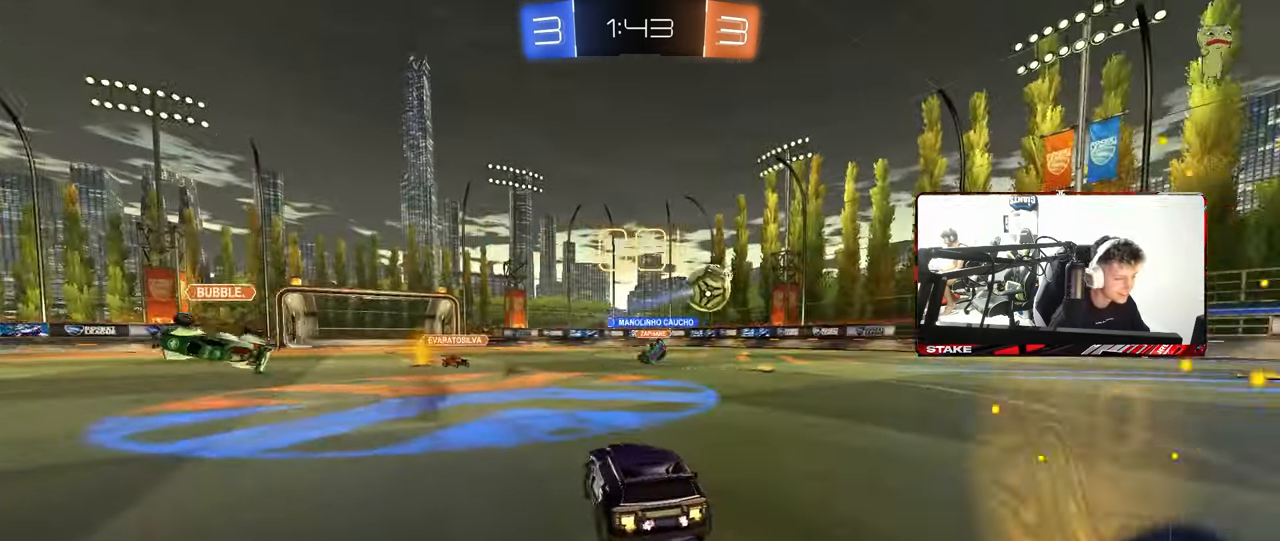
{"keys": ["d", "w"], "mouse": ["left"], "mouse_move": "still", "events": [[150, "shift", "down"], [200, "shift", "up"], [300, "mouse_left", "down"]]}
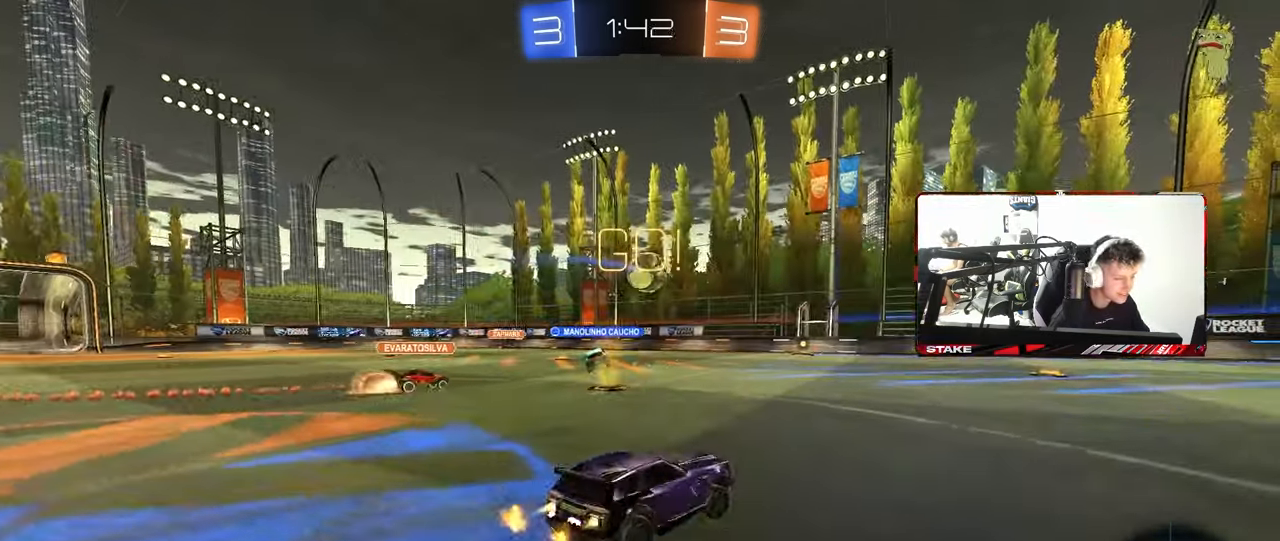
{"keys": ["d", "s", "shift"], "mouse": ["left", "right"], "mouse_move": "down-left", "events": [[267, "d", "up"], [267, "mouse_right", "down"], [317, "d", "down"], [317, "shift", "down"], [367, "mouse_right", "up"], [400, "mouse_right", "down"], [450, "s", "down"], [450, "w", "up"]]}